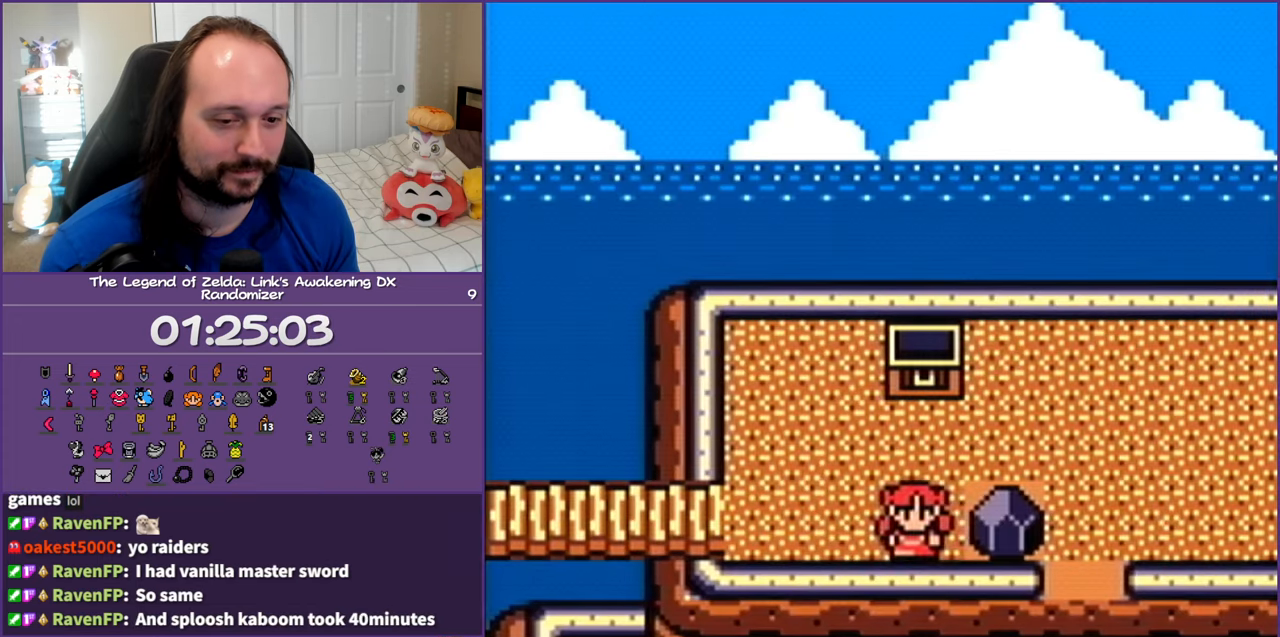
Gameplay with a controller (Nintendo layout); each line is a JSON object with the inputs held at the frame after it. "events" lists button and stick changes between this image and that frame as [ms after this image, input, new state], when the widget could be followed in between. Not read: L3 R3.
{"buttons": ["A", "DPAD_LEFT"], "events": [[283, "A", "down"], [317, "DPAD_RIGHT", "up"], [350, "DPAD_LEFT", "down"]]}
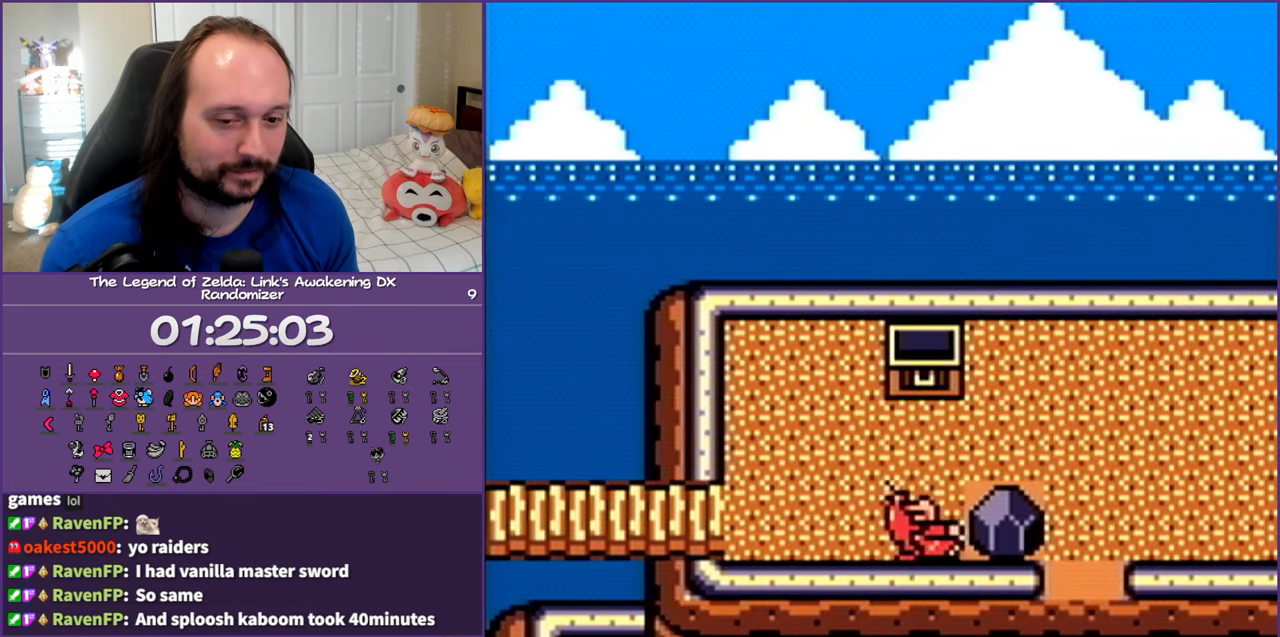
{"buttons": ["DPAD_RIGHT"], "events": [[117, "DPAD_LEFT", "up"], [183, "A", "up"], [200, "DPAD_RIGHT", "down"], [250, "A", "down"], [417, "A", "up"]]}
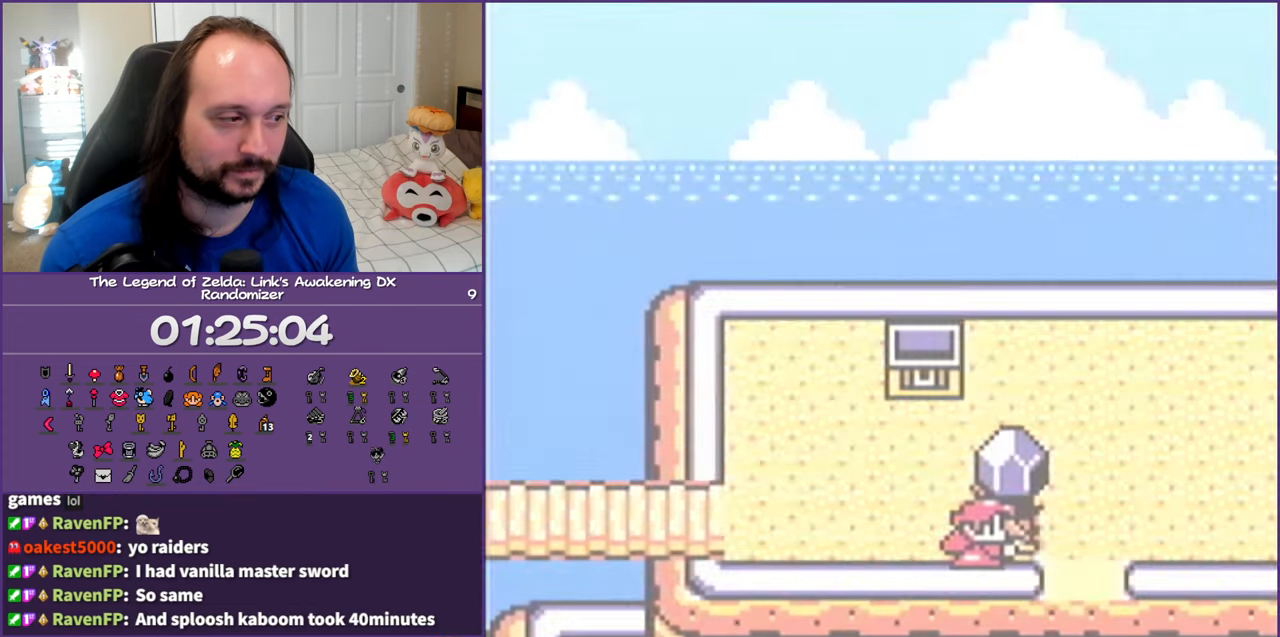
{"buttons": [], "events": [[17, "DPAD_RIGHT", "up"]]}
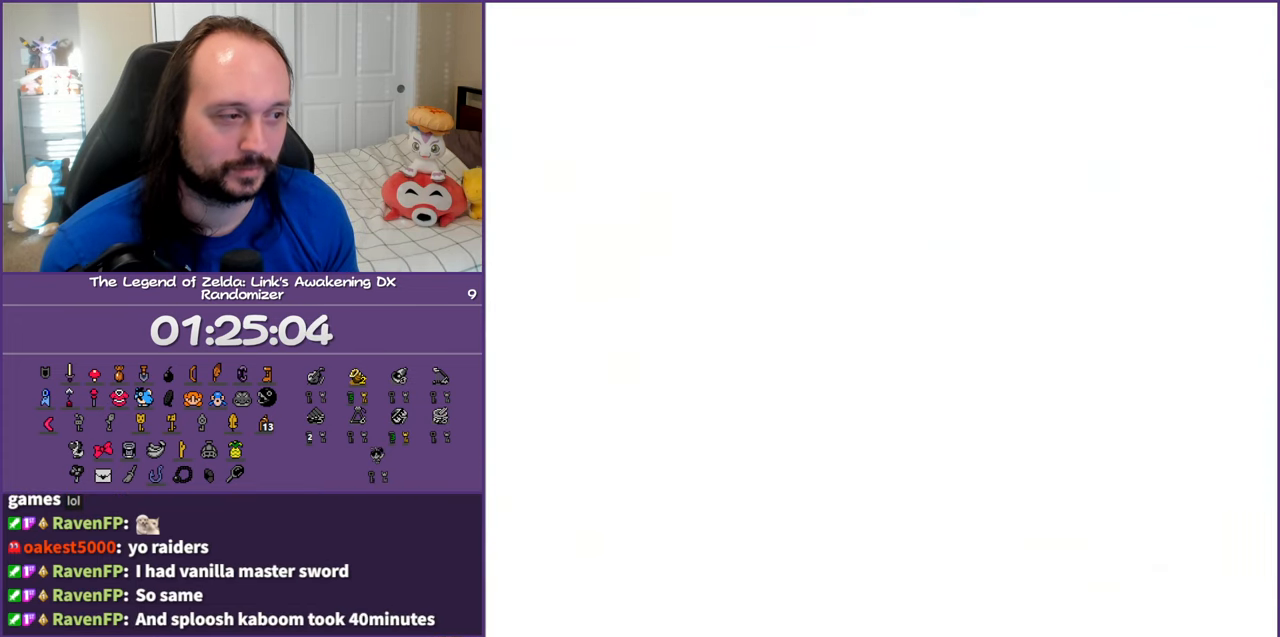
{"buttons": ["DPAD_DOWN", "DPAD_LEFT"], "events": [[383, "DPAD_DOWN", "down"], [450, "DPAD_LEFT", "down"]]}
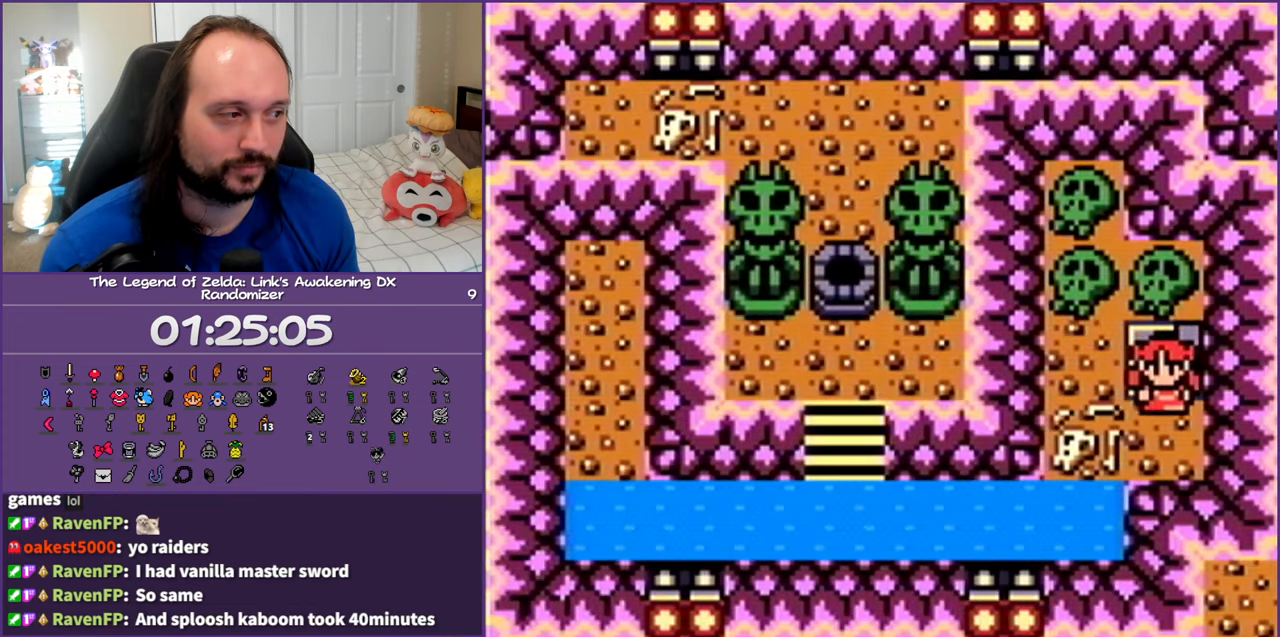
{"buttons": ["DPAD_LEFT"], "events": [[500, "DPAD_DOWN", "up"]]}
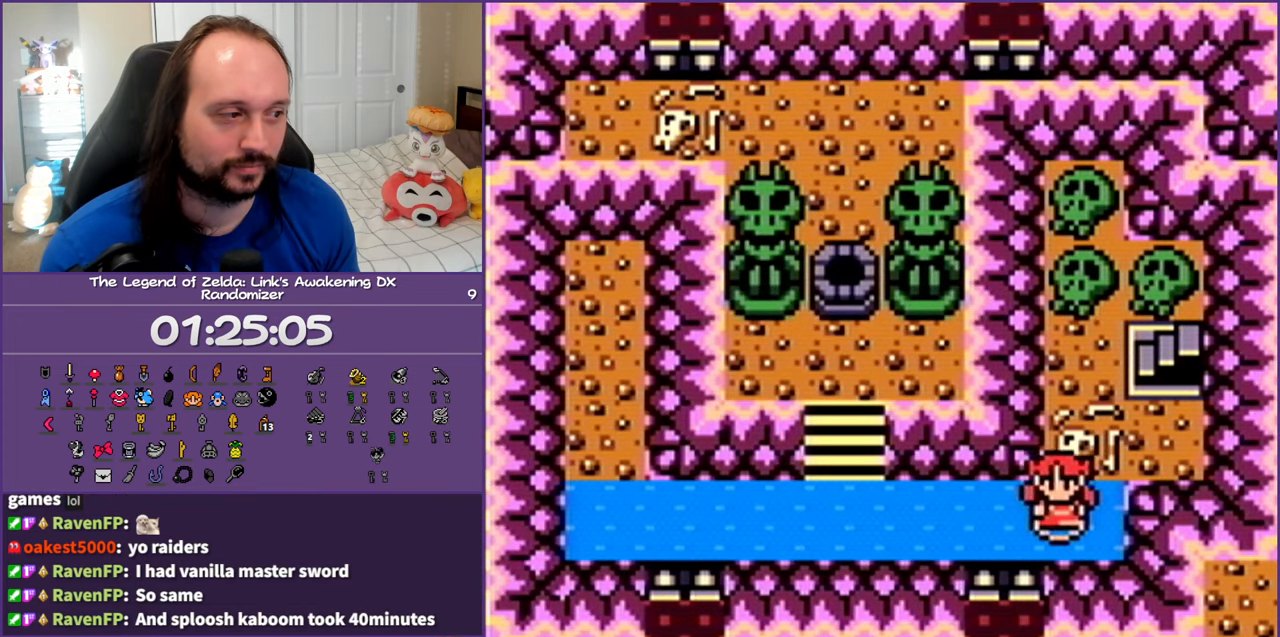
{"buttons": ["DPAD_LEFT"], "events": []}
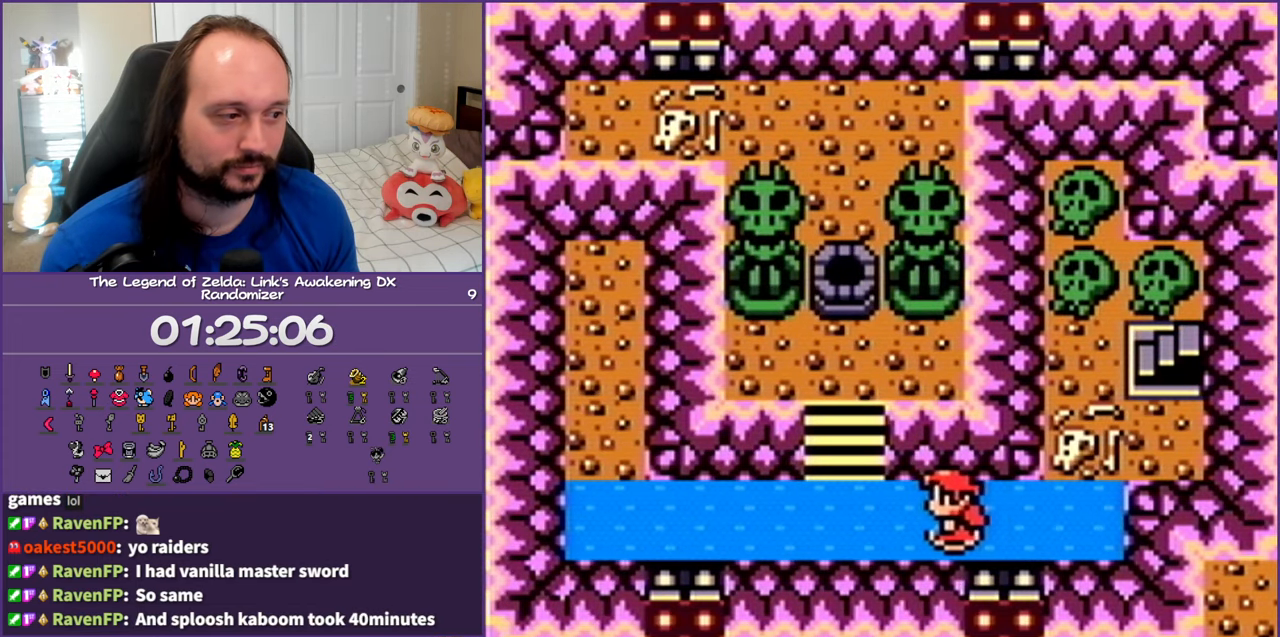
{"buttons": ["DPAD_UP"], "events": [[250, "DPAD_UP", "down"], [417, "A", "down"], [417, "DPAD_LEFT", "up"], [417, "DPAD_UP", "up"], [433, "A", "up"], [433, "DPAD_UP", "down"]]}
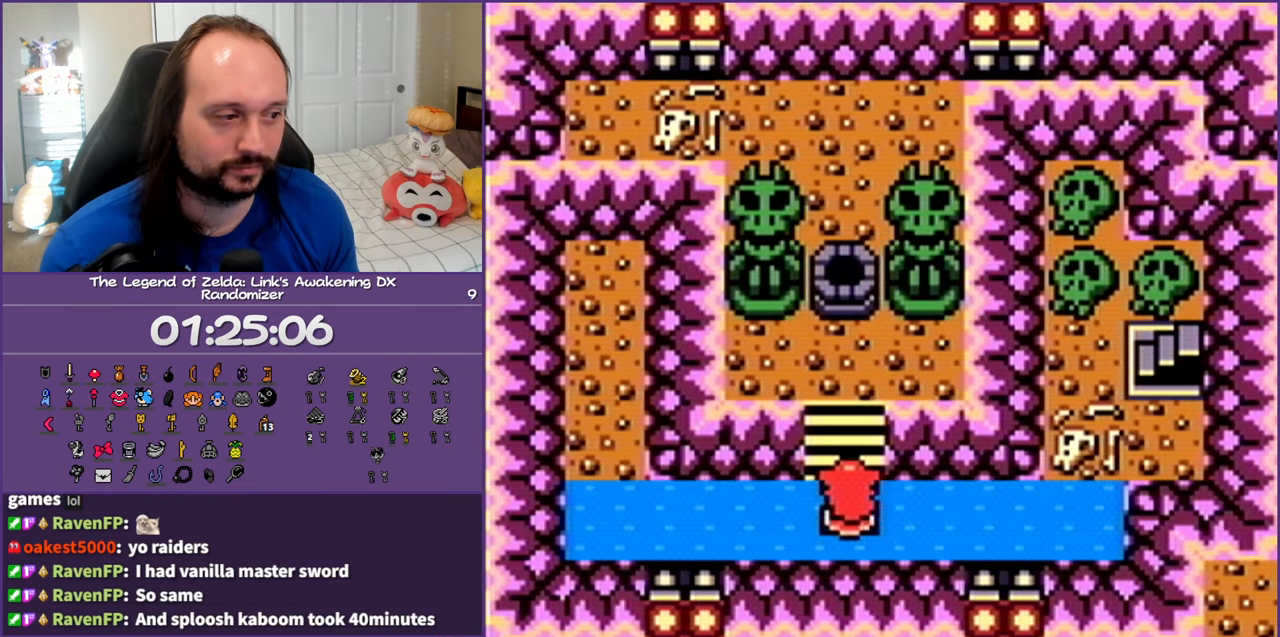
{"buttons": ["DPAD_UP"], "events": []}
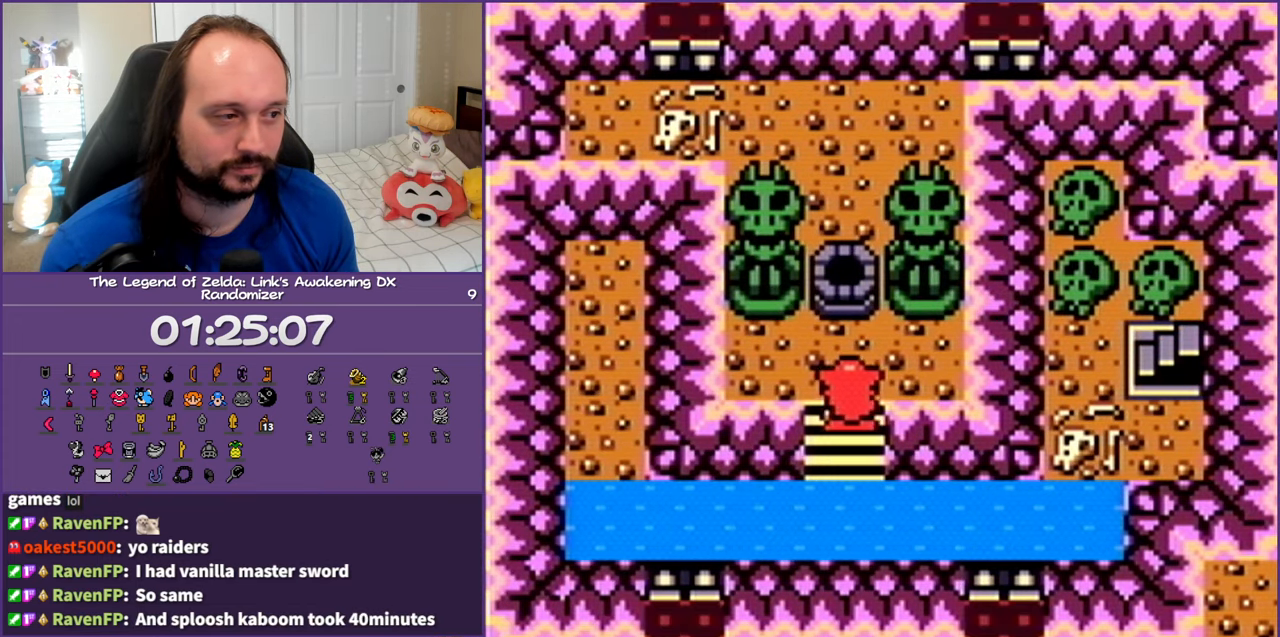
{"buttons": [], "events": [[17, "A", "down"], [17, "DPAD_UP", "up"], [33, "A", "up"], [33, "DPAD_UP", "down"], [183, "B", "down"], [233, "DPAD_UP", "up"], [250, "B", "up"]]}
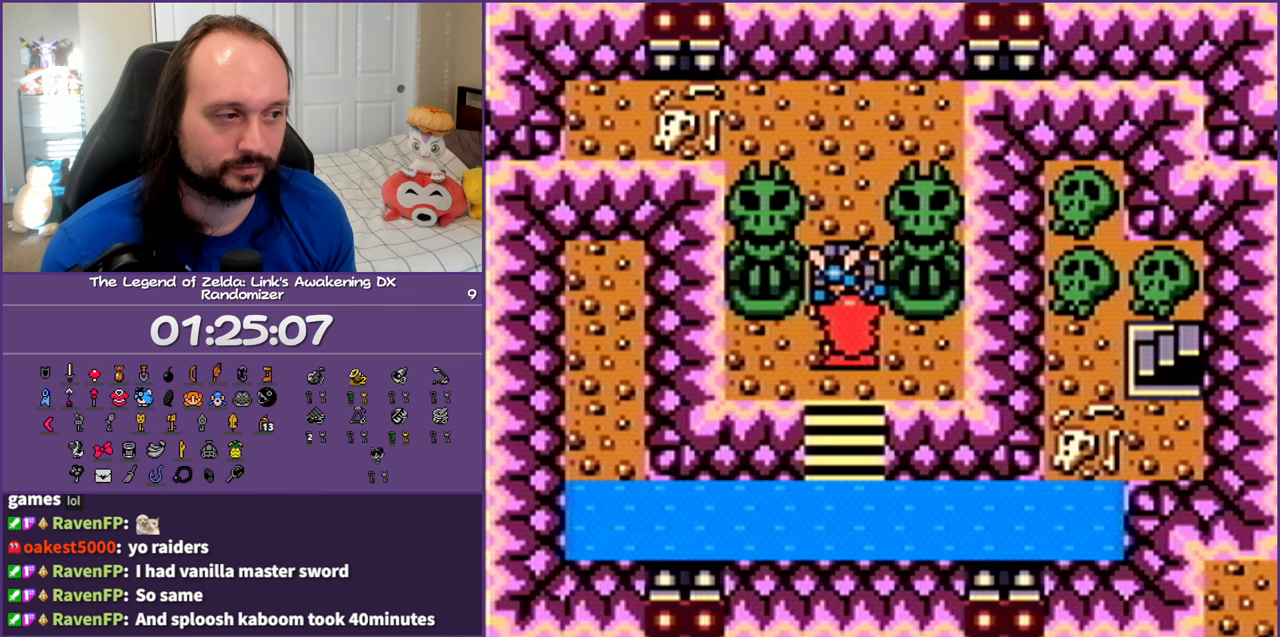
{"buttons": [], "events": []}
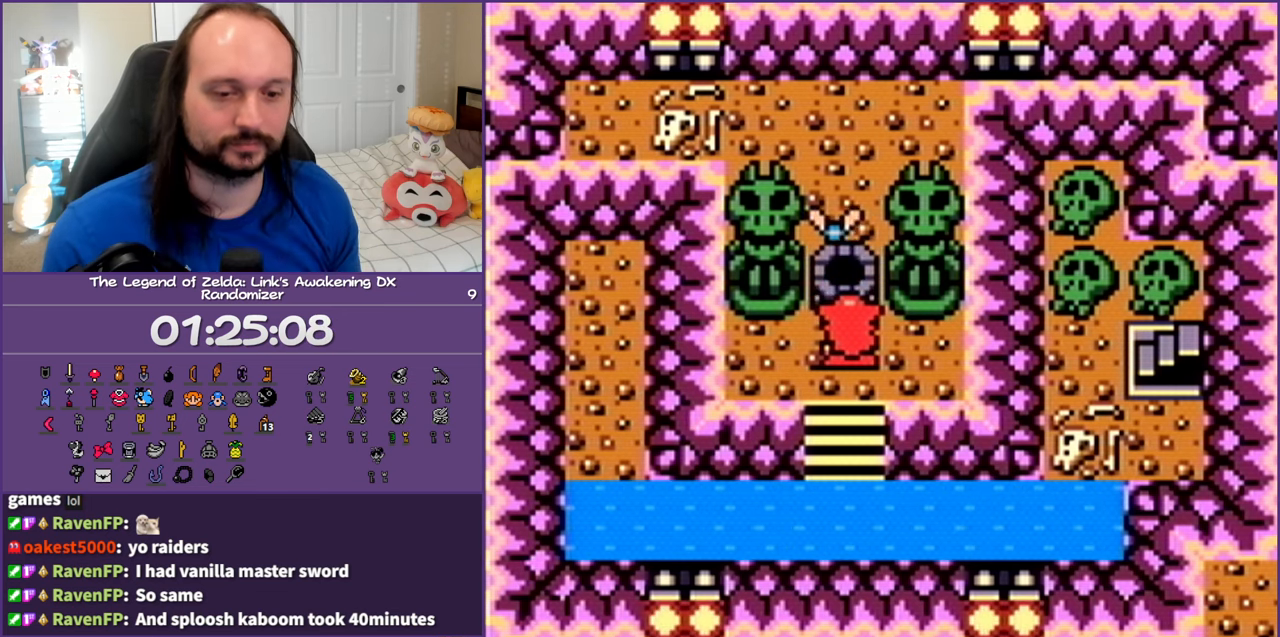
{"buttons": [], "events": []}
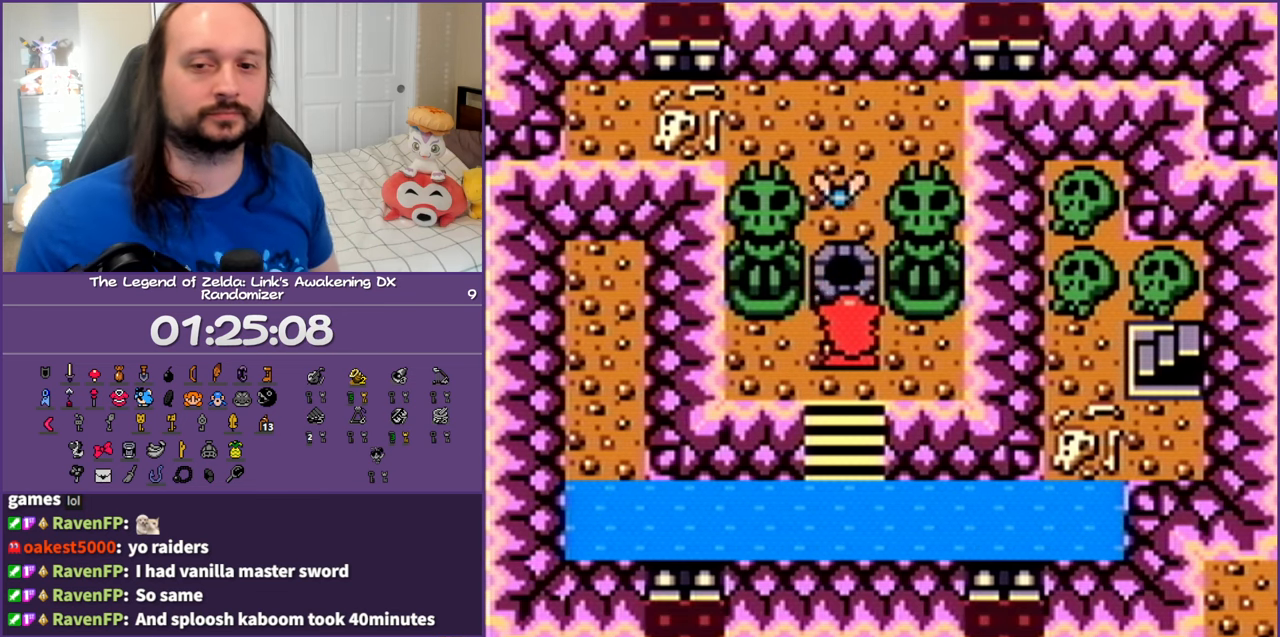
{"buttons": [], "events": []}
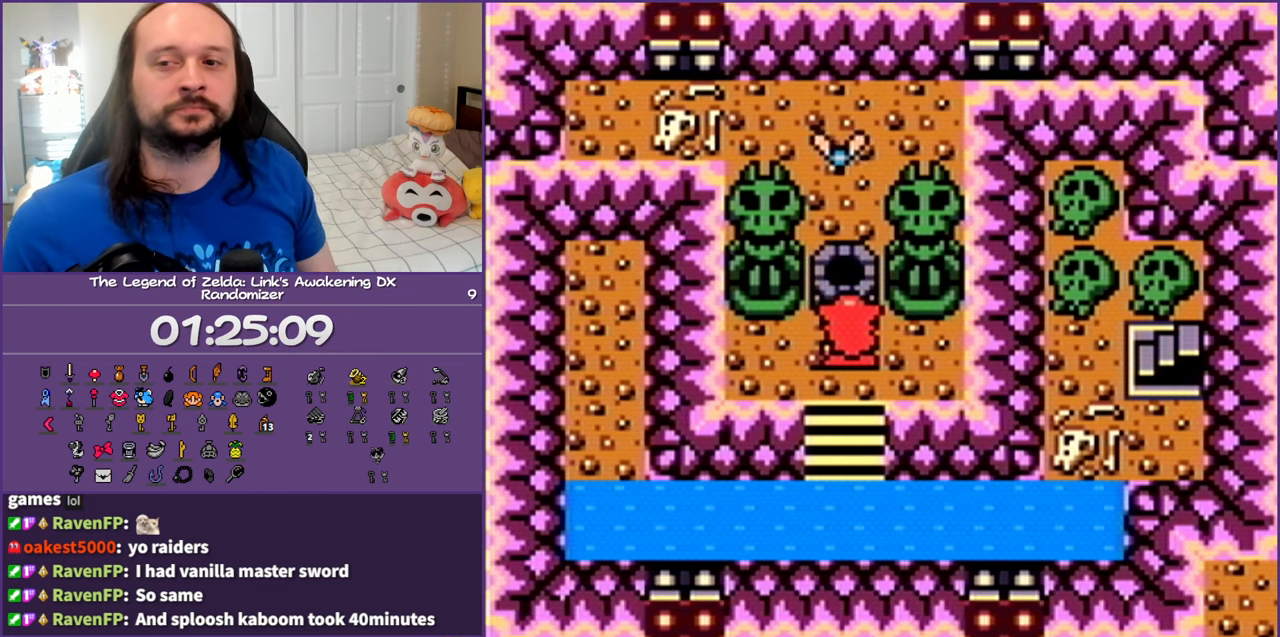
{"buttons": [], "events": []}
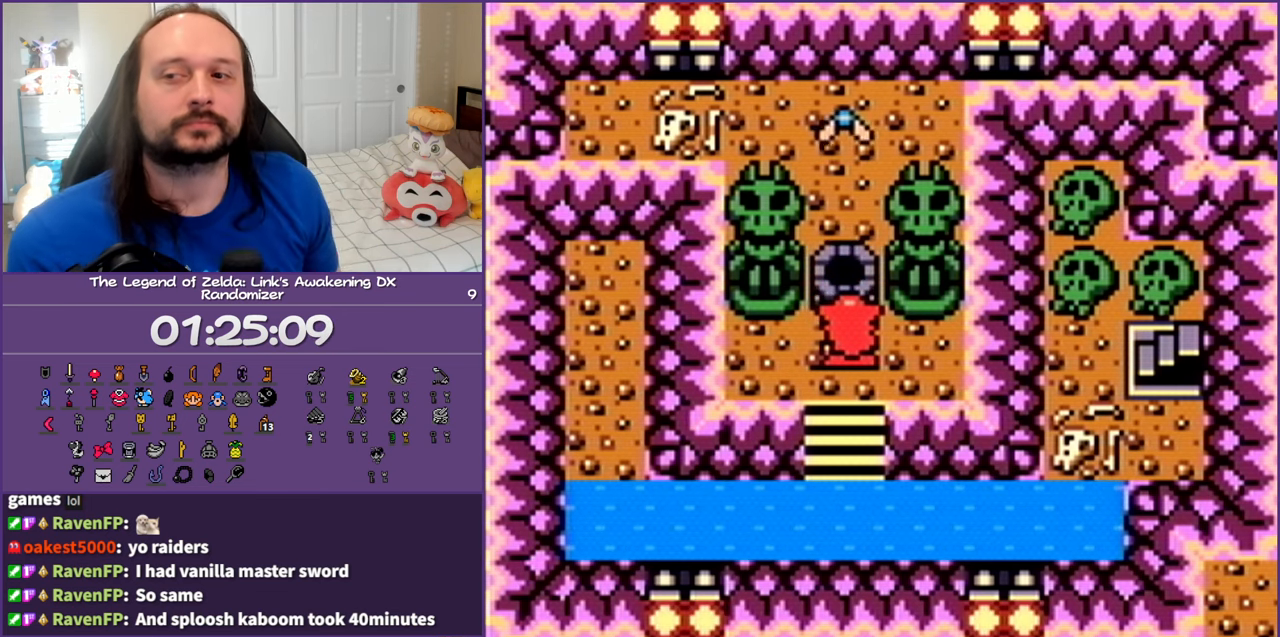
{"buttons": ["A"], "events": [[300, "A", "down"], [433, "A", "up"], [500, "A", "down"]]}
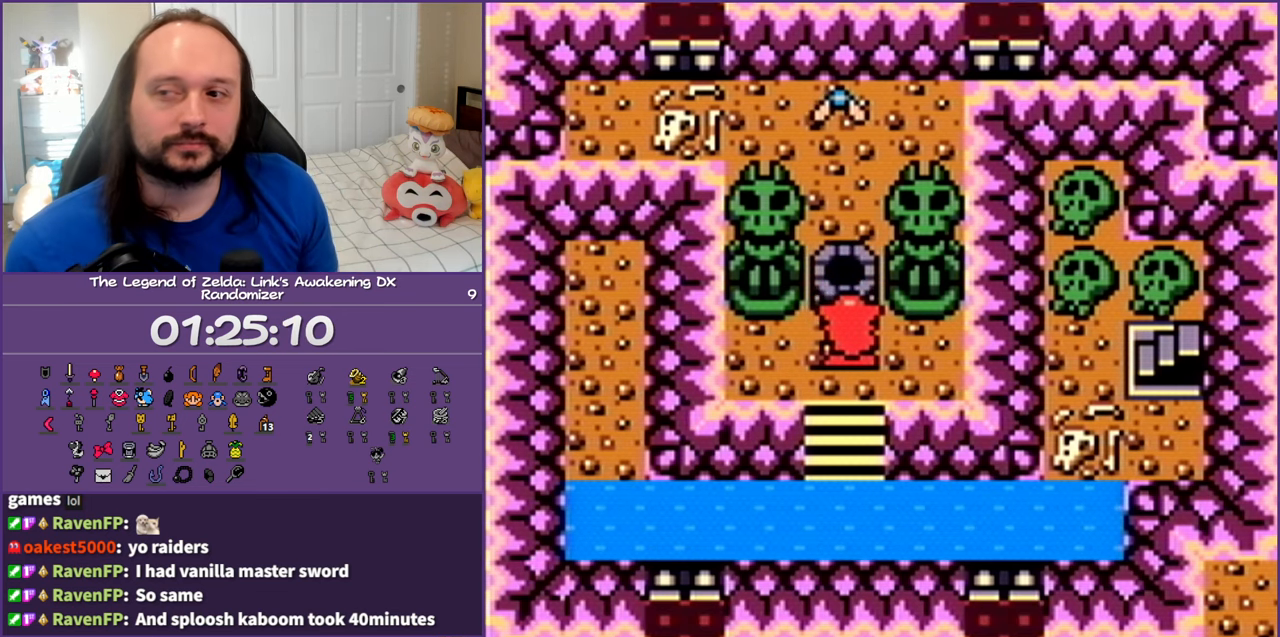
{"buttons": [], "events": [[117, "A", "up"], [217, "A", "down"], [300, "A", "up"], [400, "A", "down"], [483, "A", "up"]]}
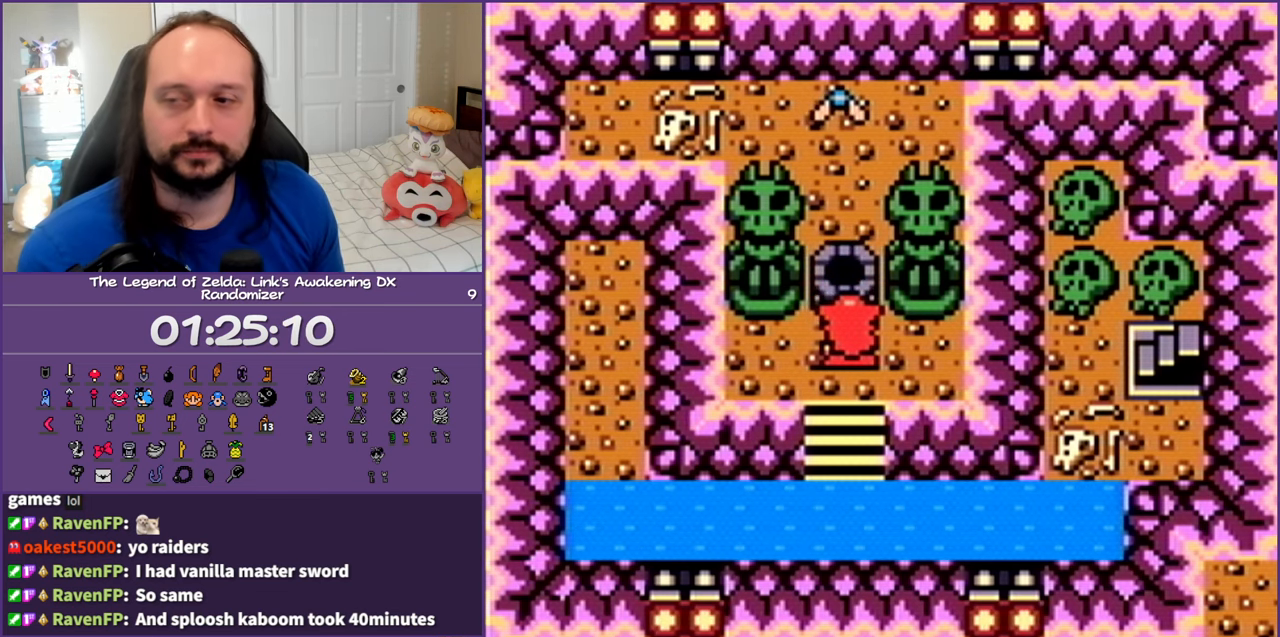
{"buttons": ["A"], "events": [[50, "A", "down"], [167, "A", "up"], [233, "A", "down"], [350, "A", "up"], [433, "A", "down"]]}
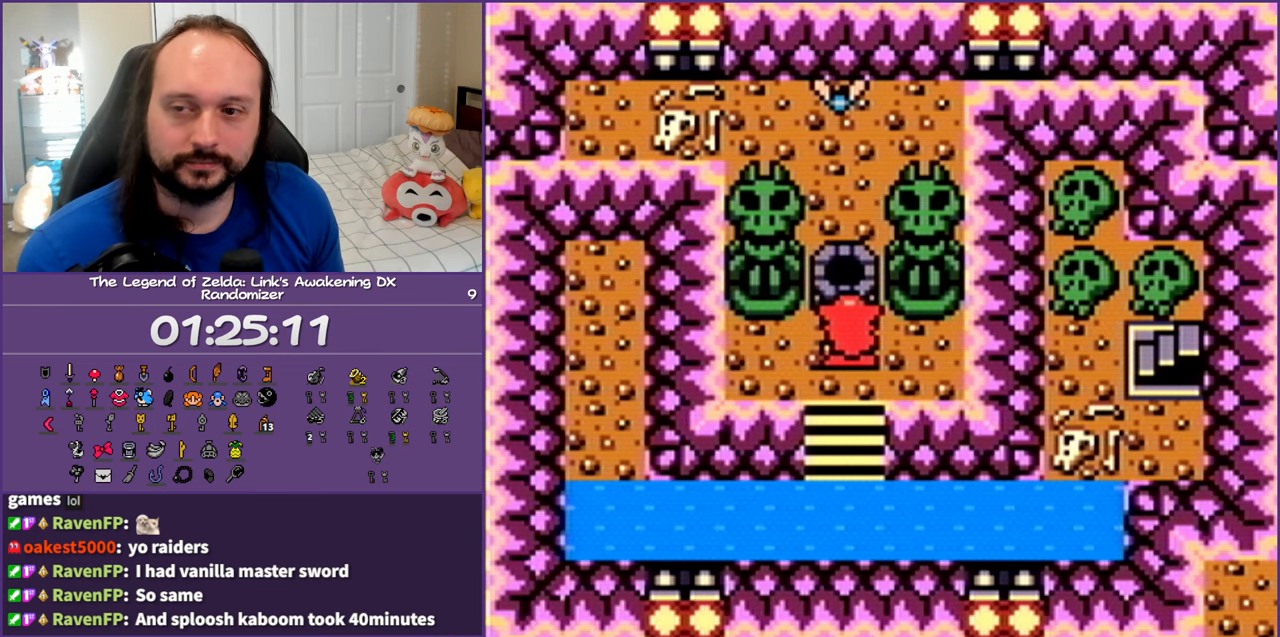
{"buttons": ["A"], "events": [[33, "A", "up"], [133, "A", "down"], [233, "A", "up"], [333, "A", "down"], [433, "A", "up"], [500, "A", "down"]]}
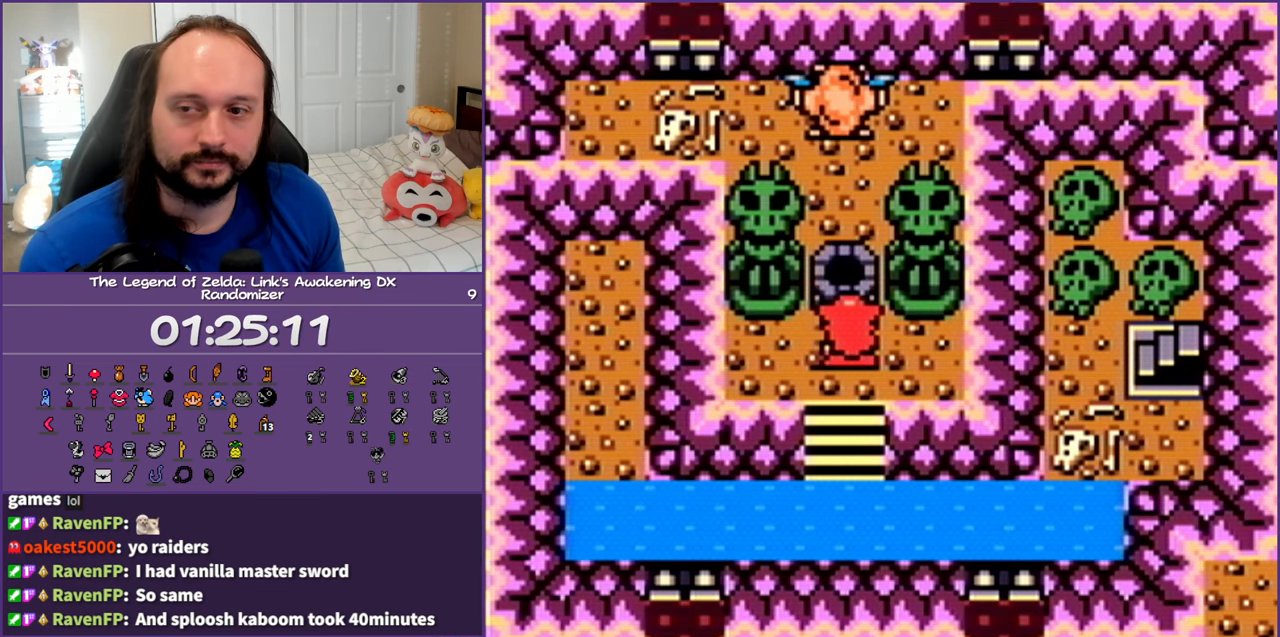
{"buttons": ["A"], "events": [[133, "A", "up"], [200, "A", "down"], [317, "A", "up"], [400, "A", "down"]]}
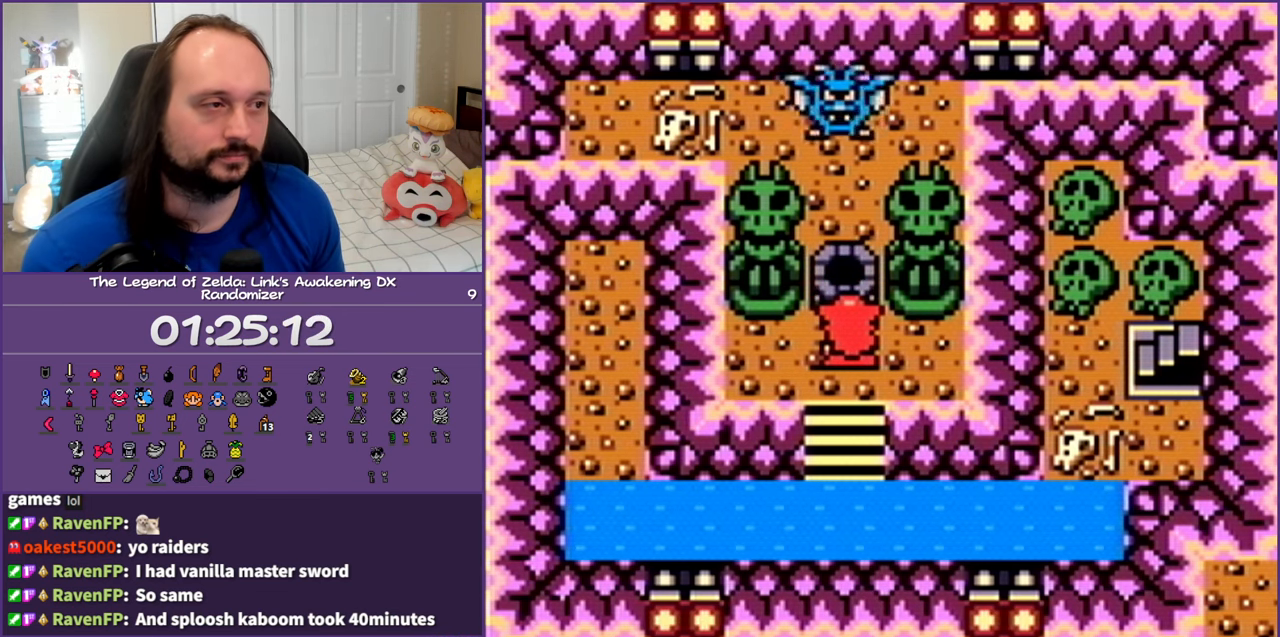
{"buttons": ["A"], "events": [[17, "A", "up"], [83, "A", "down"], [200, "A", "up"], [283, "A", "down"], [383, "A", "up"], [467, "A", "down"]]}
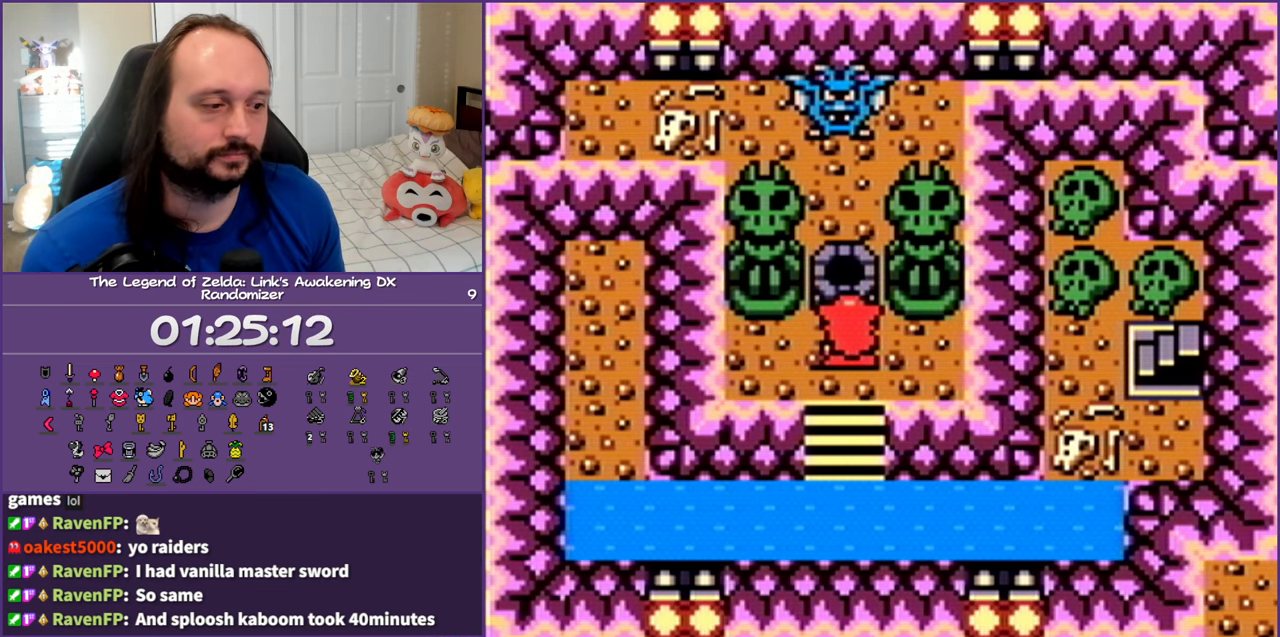
{"buttons": ["A"], "events": [[83, "A", "up"], [167, "A", "down"], [250, "A", "up"], [350, "A", "down"], [433, "A", "up"], [500, "A", "down"]]}
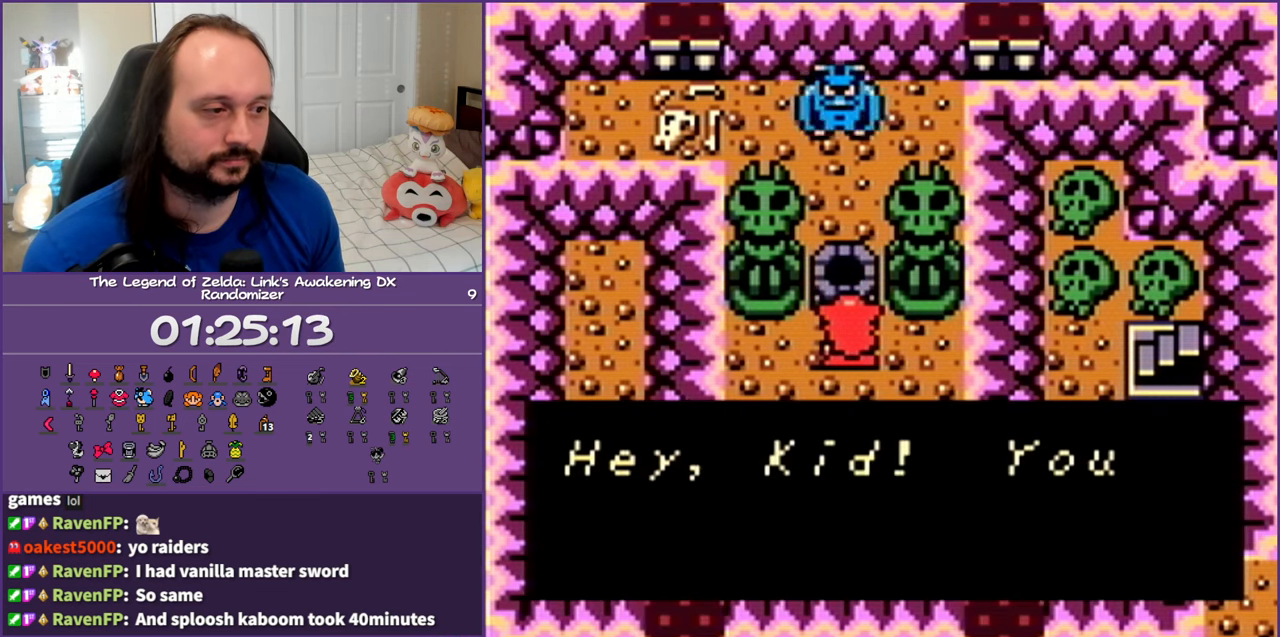
{"buttons": [], "events": [[100, "A", "up"], [183, "A", "down"], [267, "A", "up"], [350, "A", "down"], [450, "A", "up"]]}
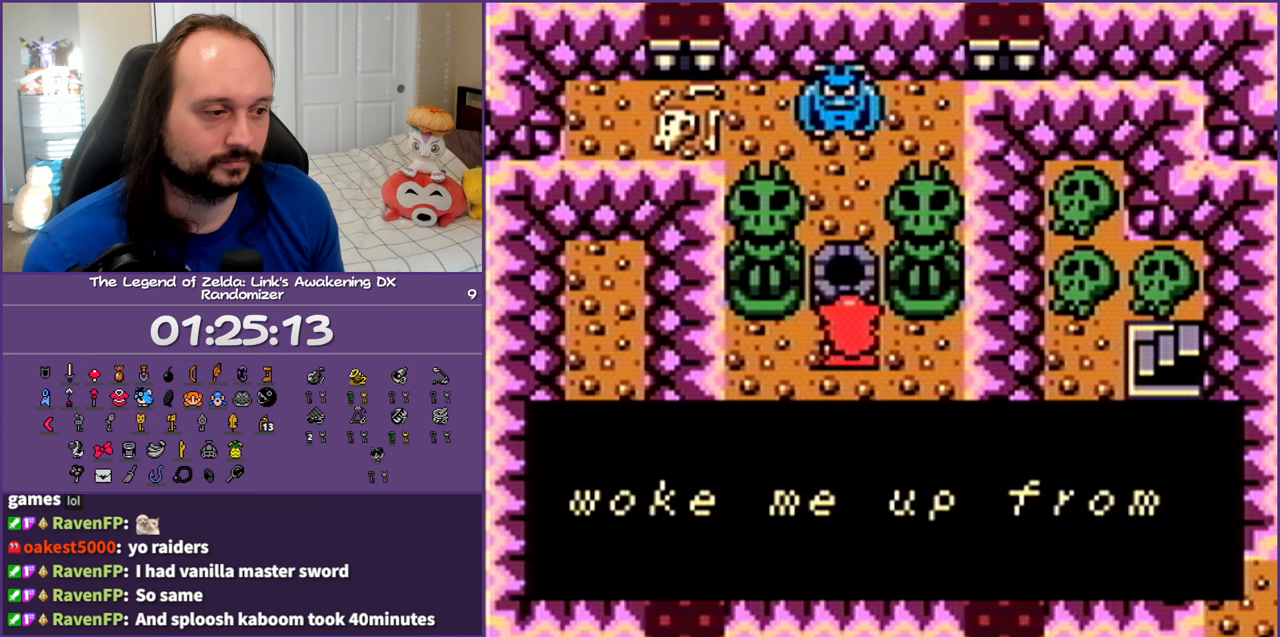
{"buttons": [], "events": [[17, "A", "down"], [100, "A", "up"], [183, "A", "down"], [267, "A", "up"], [350, "A", "down"], [417, "A", "up"]]}
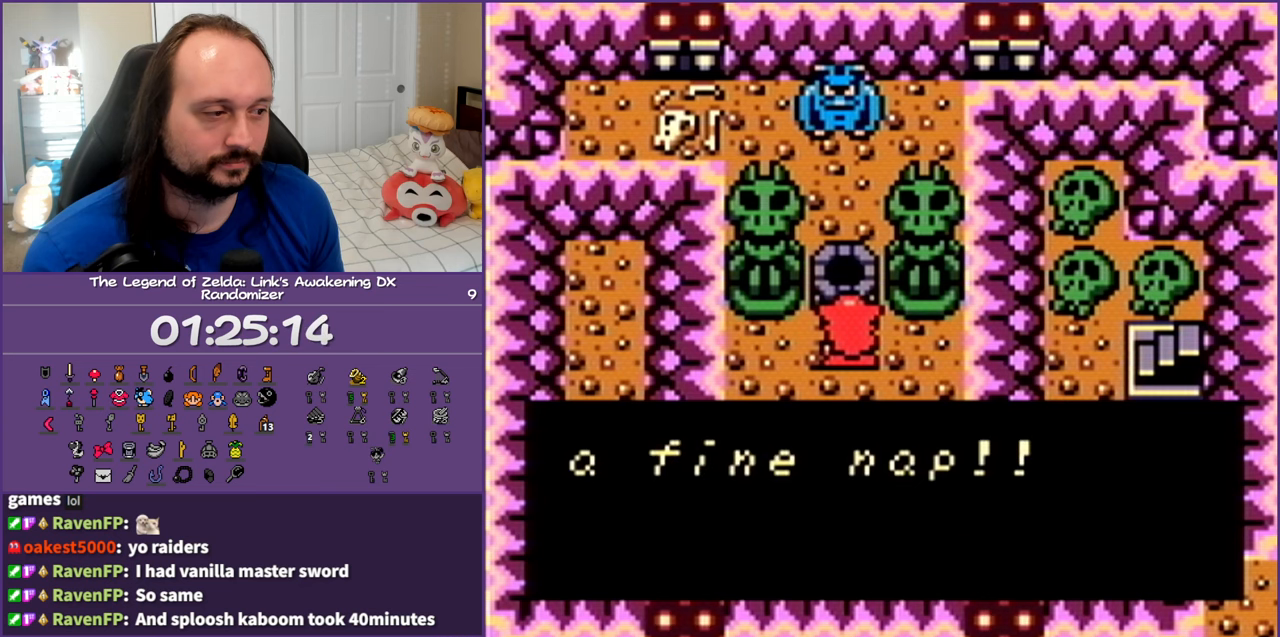
{"buttons": [], "events": [[17, "A", "down"], [83, "A", "up"], [183, "A", "down"], [267, "A", "up"], [350, "A", "down"], [433, "A", "up"]]}
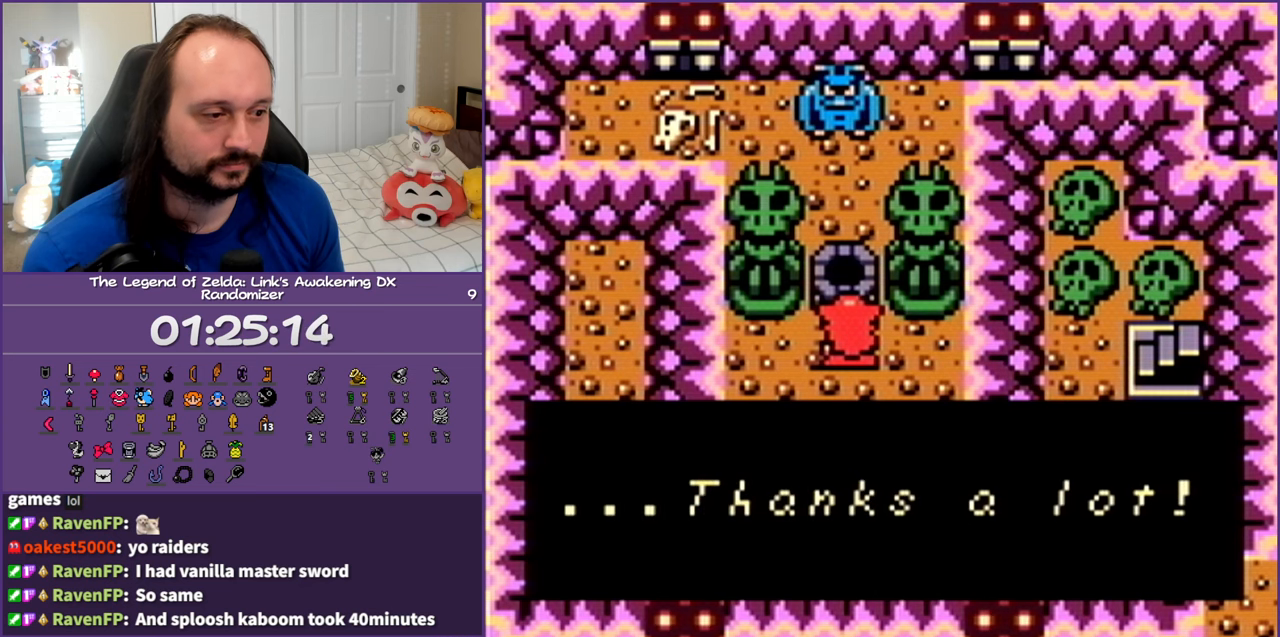
{"buttons": [], "events": [[17, "A", "down"], [117, "A", "up"], [217, "A", "down"], [283, "A", "up"], [367, "A", "down"], [483, "A", "up"]]}
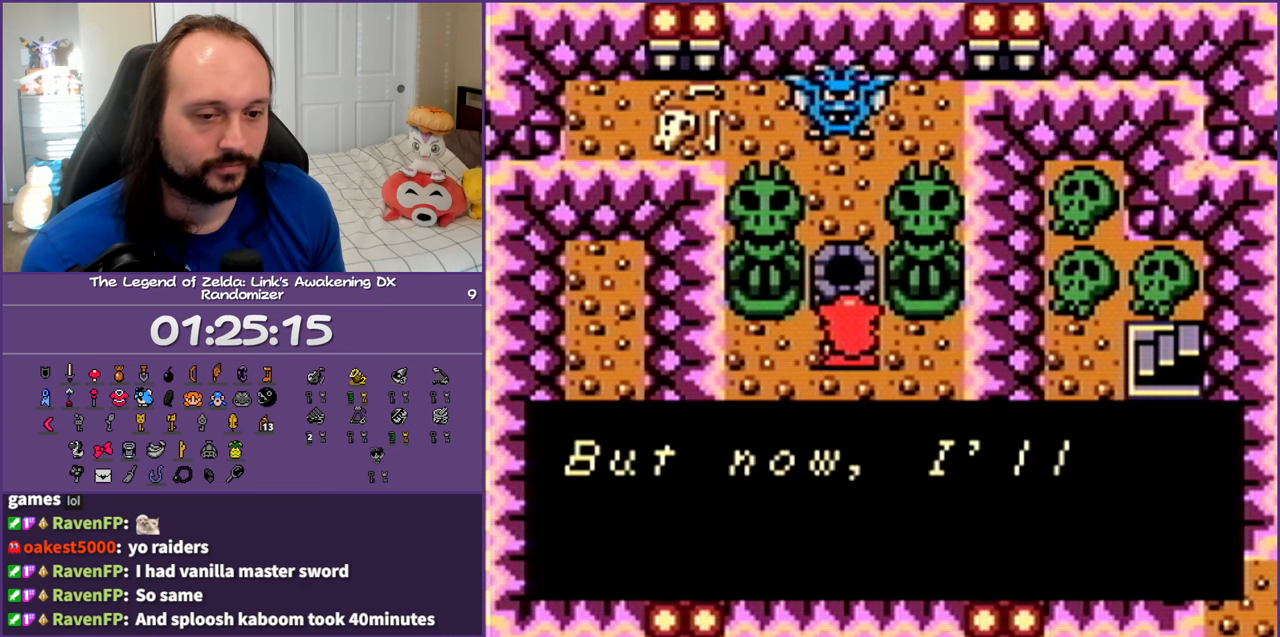
{"buttons": [], "events": [[50, "A", "down"], [150, "A", "up"], [233, "A", "down"], [317, "A", "up"], [417, "A", "down"], [500, "A", "up"]]}
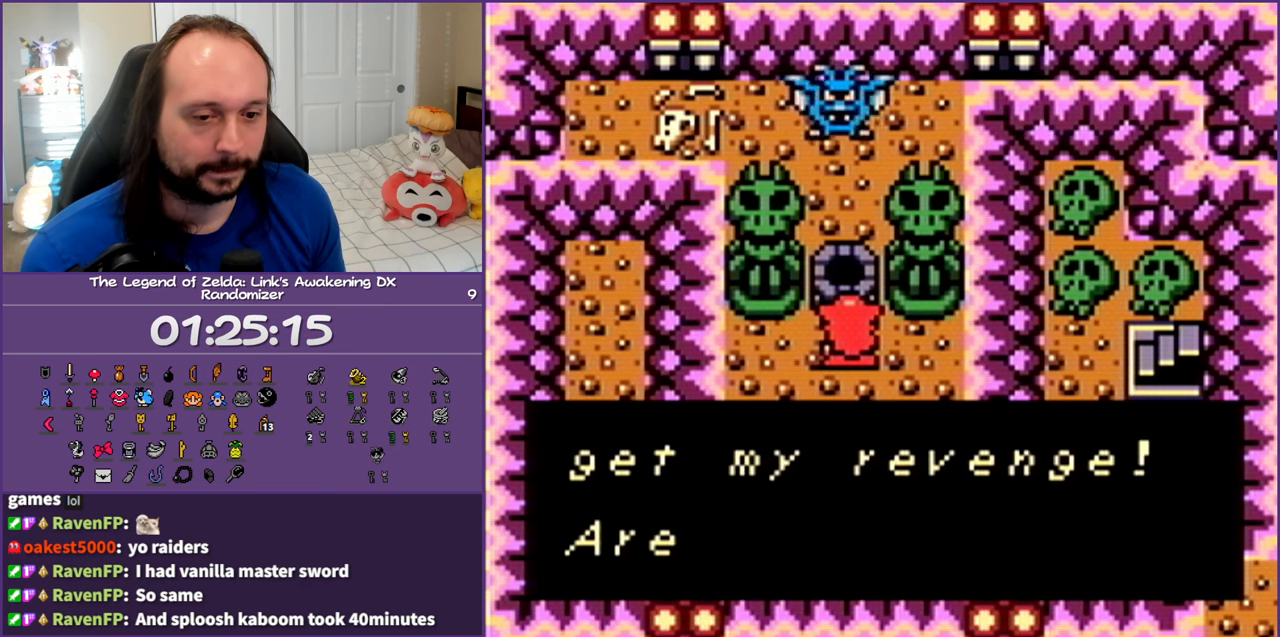
{"buttons": ["A"], "events": [[83, "A", "down"], [183, "A", "up"], [283, "A", "down"], [350, "A", "up"], [433, "A", "down"]]}
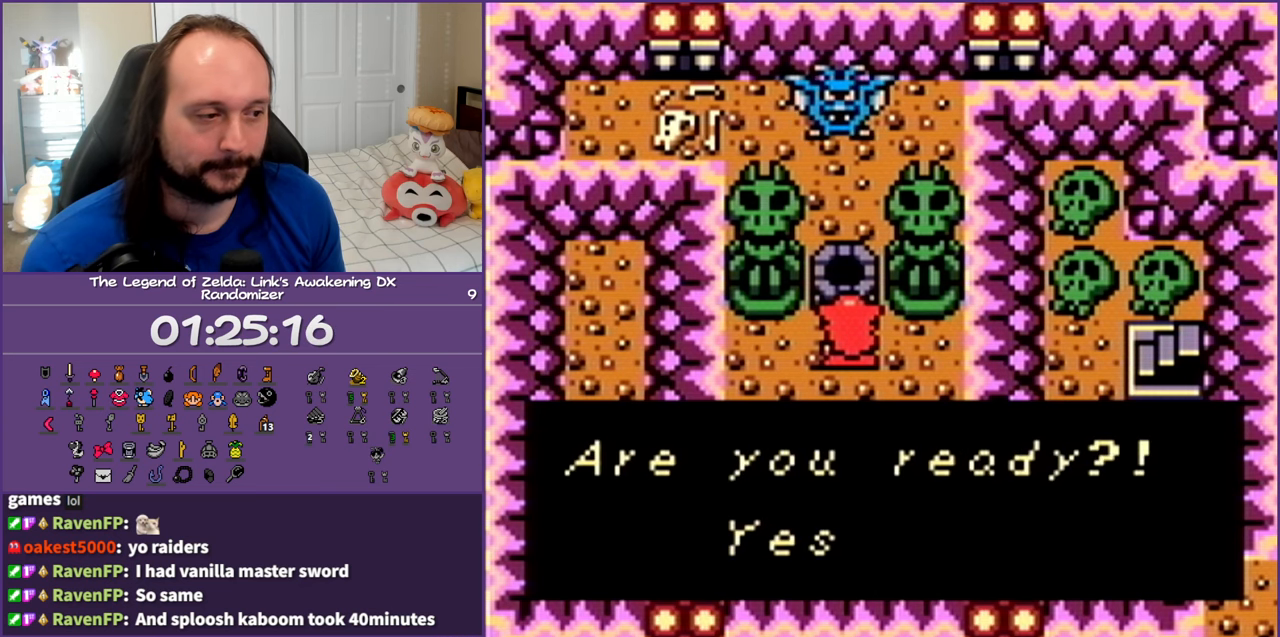
{"buttons": ["A"], "events": [[50, "A", "up"], [150, "A", "down"], [233, "A", "up"], [317, "A", "down"], [400, "A", "up"], [483, "A", "down"]]}
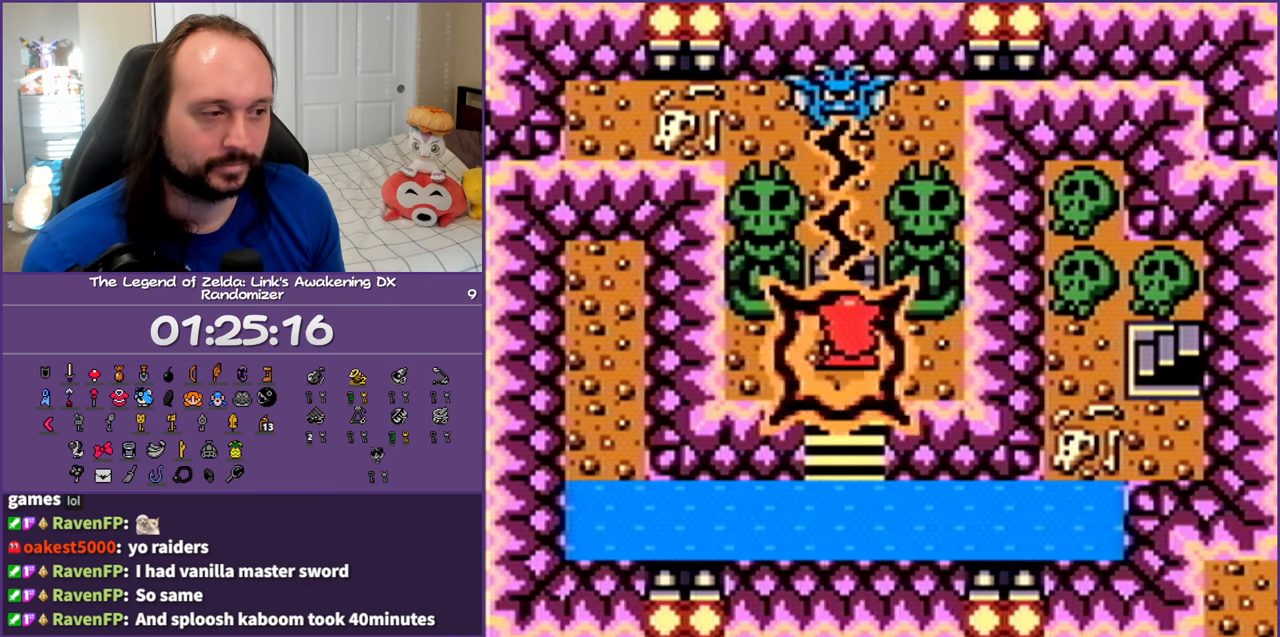
{"buttons": ["A"], "events": []}